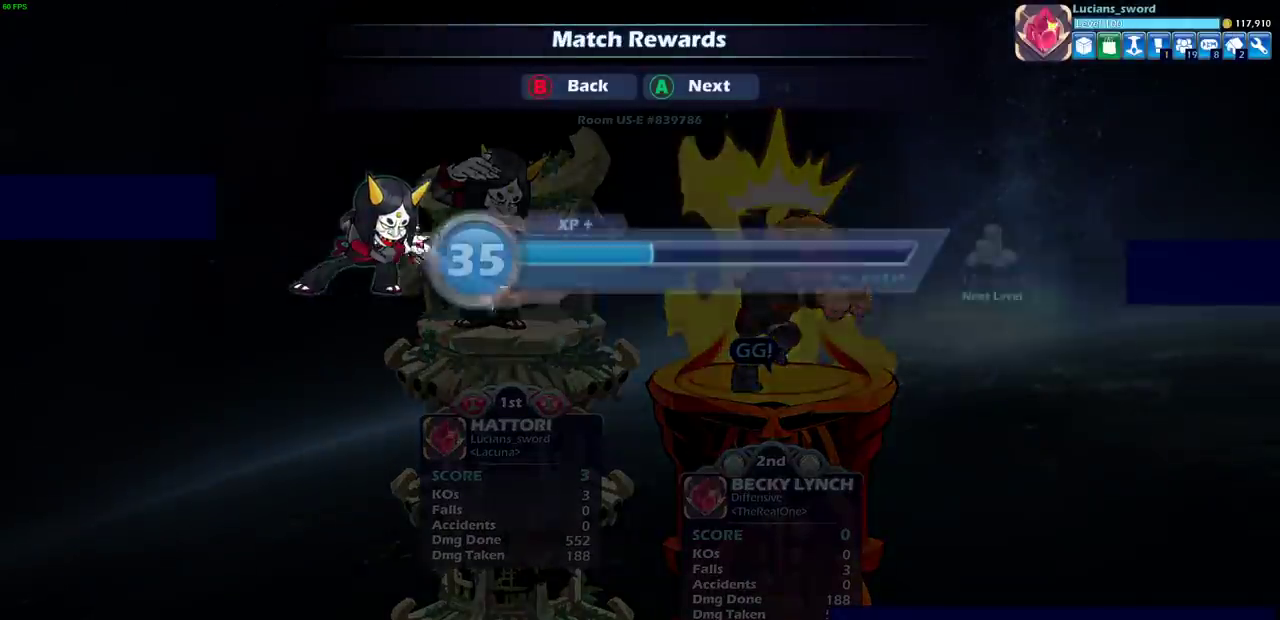
Gameplay with a controller (PlayStation layout); each line is a JSON object with the inputs held at the frame after it (dt_ms = milliseconds from this image to that frame). "events" lists button and stick changes between this image and that frame as [ms after this image, input, new state], when the widget could be followed in between.
{"dt_ms": 600, "buttons": ["CROSS"], "left_stick": "center", "right_stick": "center", "events": [[250, "CROSS", "down"], [417, "CROSS", "up"], [567, "CROSS", "down"]]}
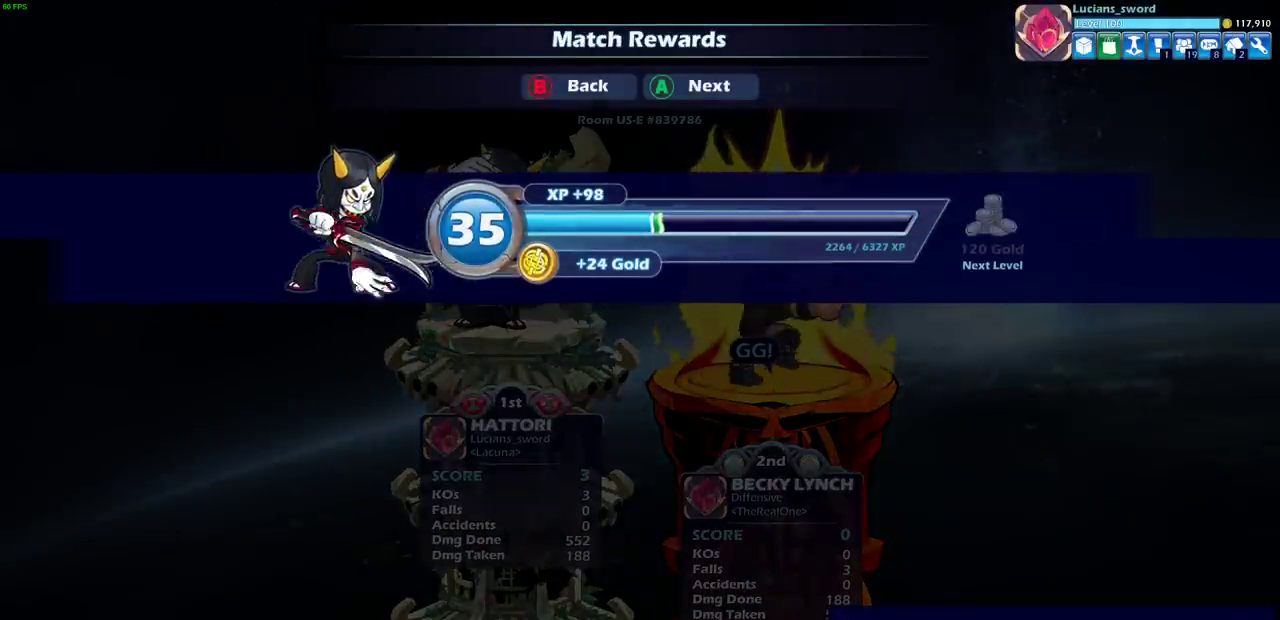
{"dt_ms": 300, "buttons": ["CROSS"], "left_stick": "center", "right_stick": "center", "events": [[50, "CROSS", "up"], [233, "CROSS", "down"]]}
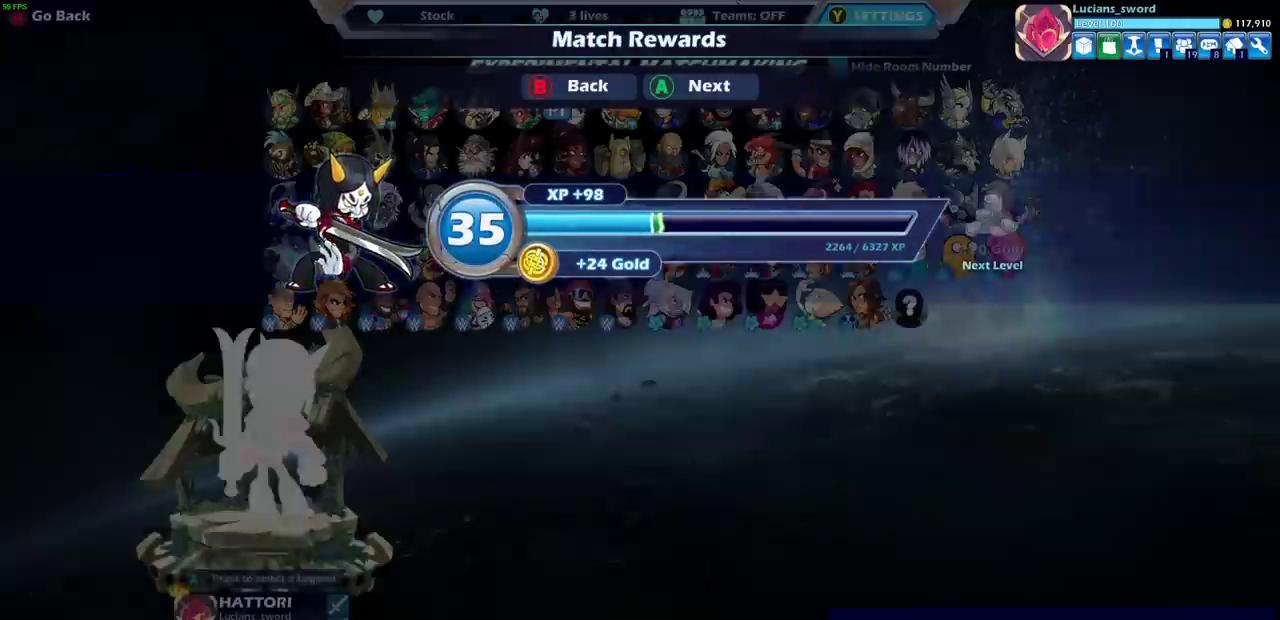
{"dt_ms": 700, "buttons": [], "left_stick": "center", "right_stick": "center", "events": [[50, "CROSS", "up"]]}
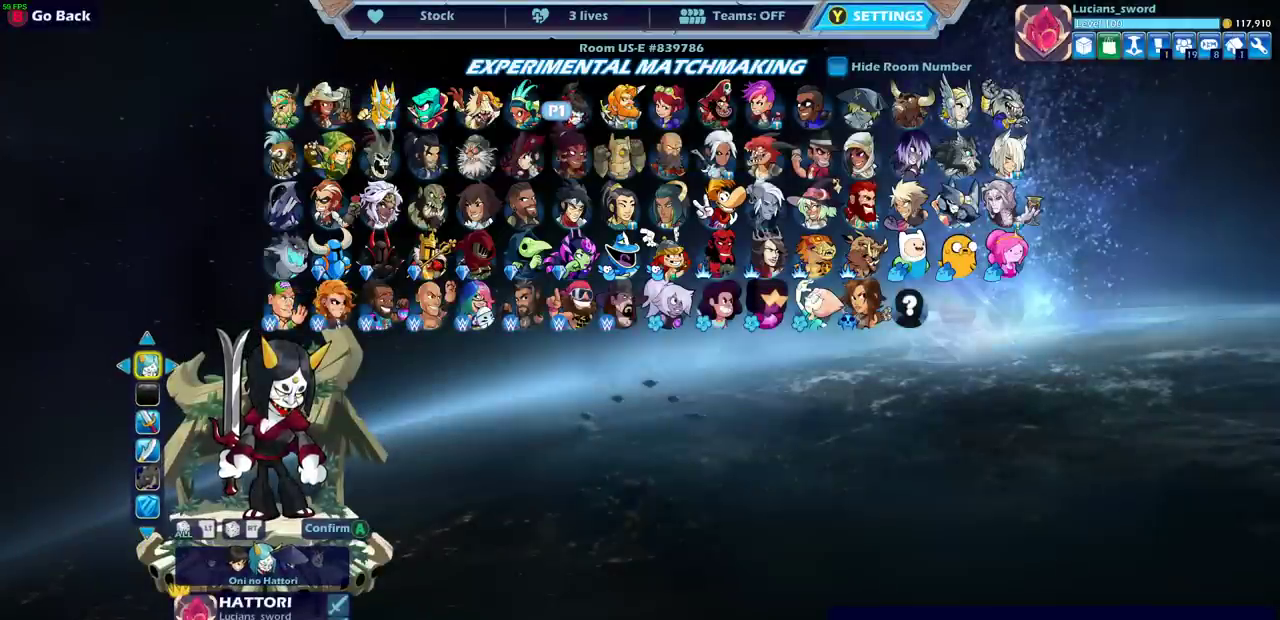
{"dt_ms": 500, "buttons": [], "left_stick": "center", "right_stick": "center", "events": [[183, "CIRCLE", "down"], [267, "CIRCLE", "up"]]}
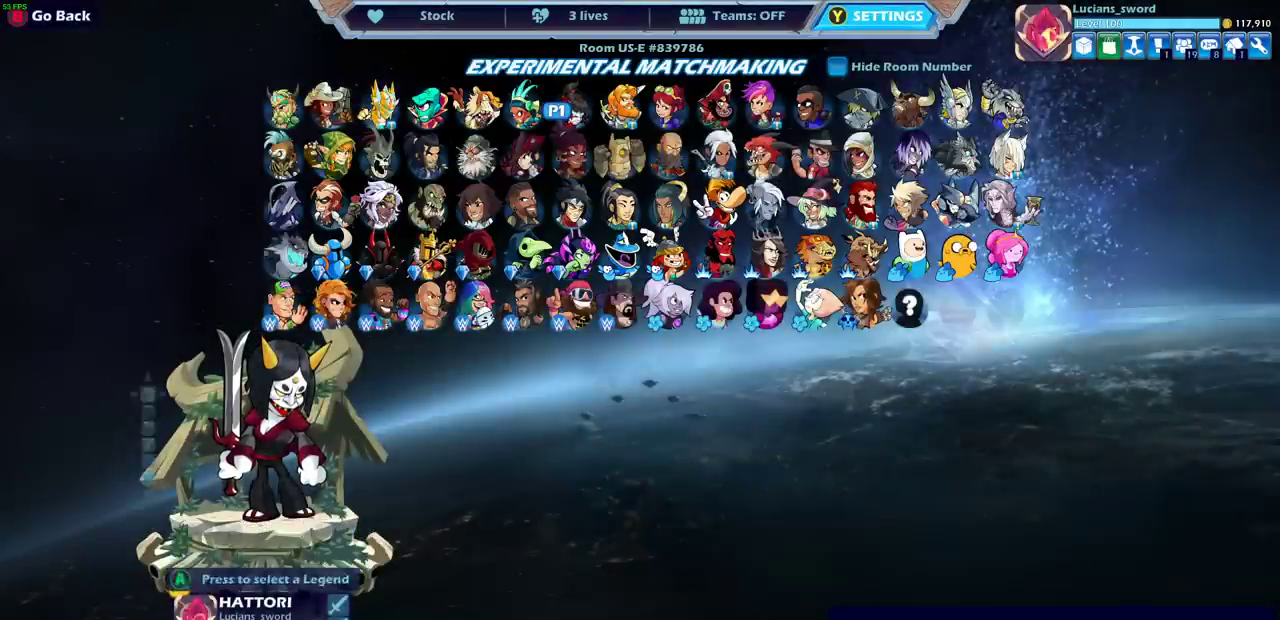
{"dt_ms": 500, "buttons": [], "left_stick": "center", "right_stick": "center", "events": []}
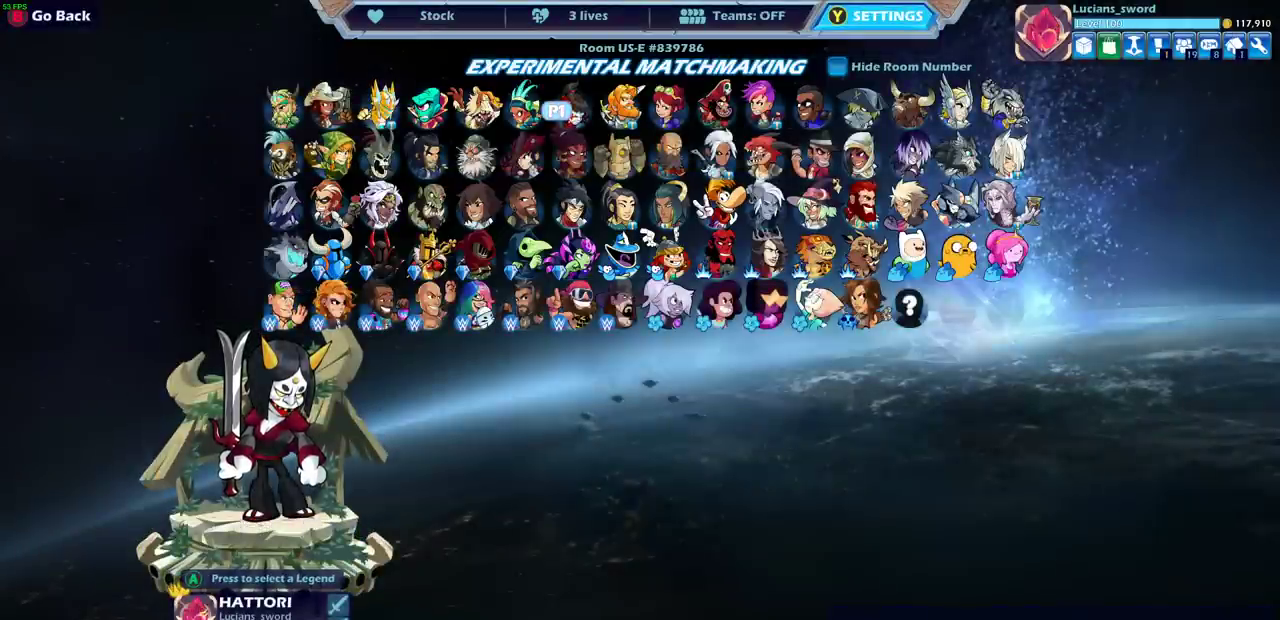
{"dt_ms": 500, "buttons": [], "left_stick": "center", "right_stick": "center", "events": []}
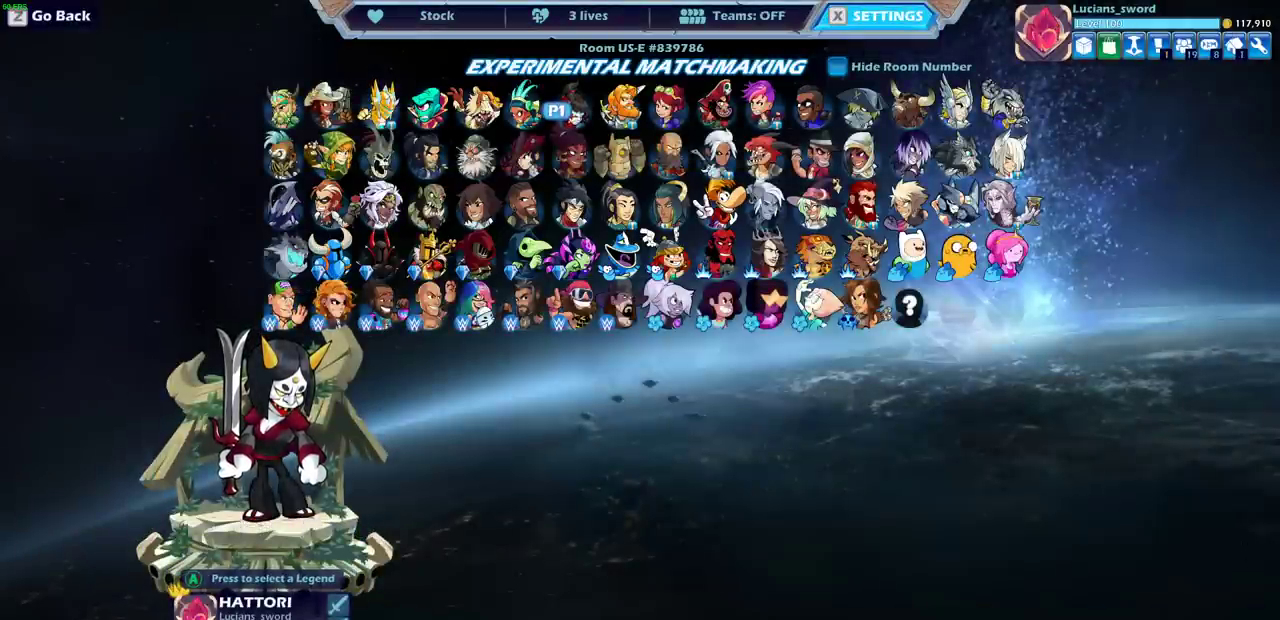
{"dt_ms": 500, "buttons": [], "left_stick": "center", "right_stick": "center", "events": []}
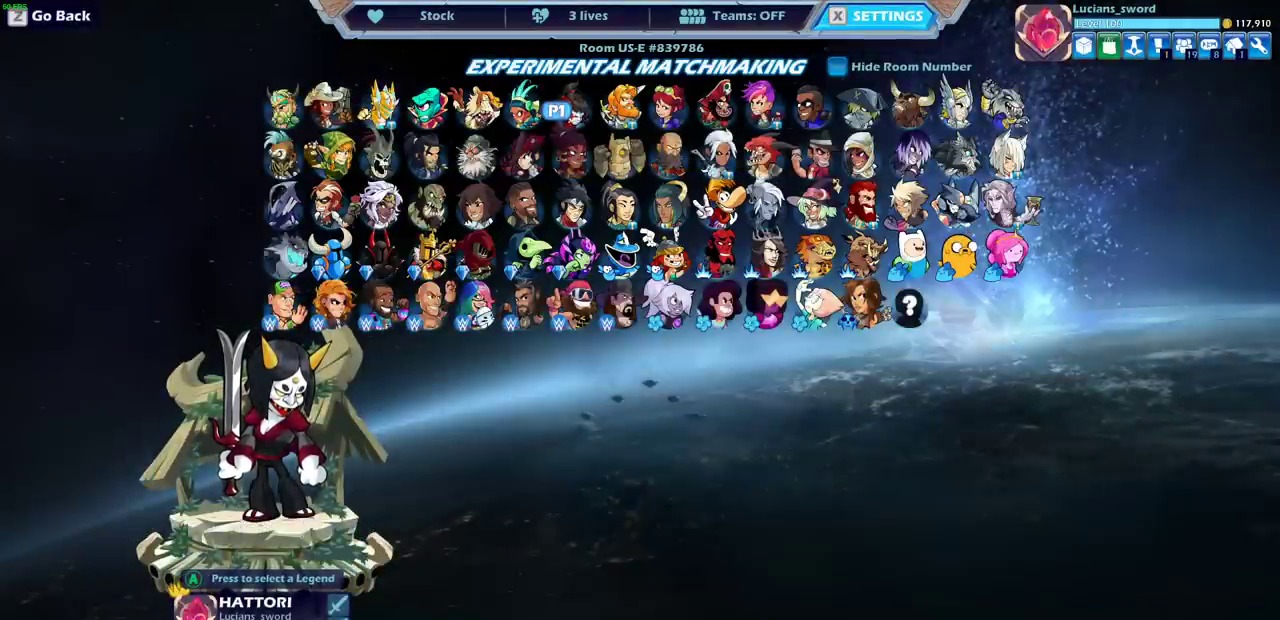
{"dt_ms": 500, "buttons": [], "left_stick": "center", "right_stick": "center", "events": []}
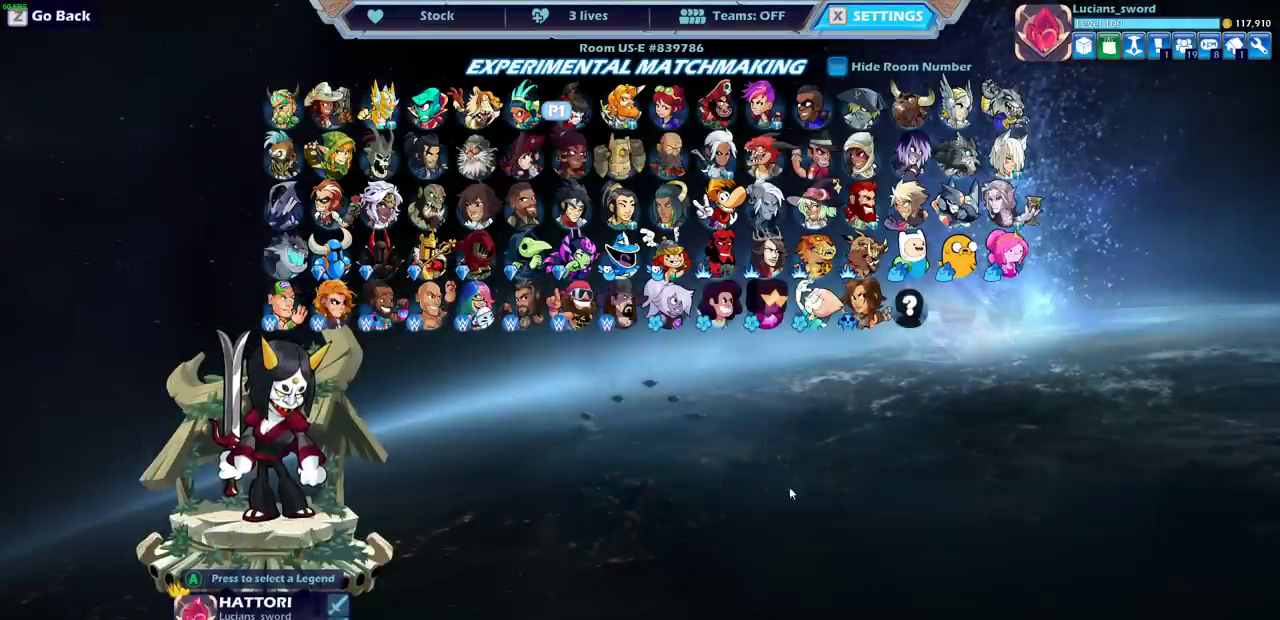
{"dt_ms": 500, "buttons": [], "left_stick": "center", "right_stick": "center", "events": []}
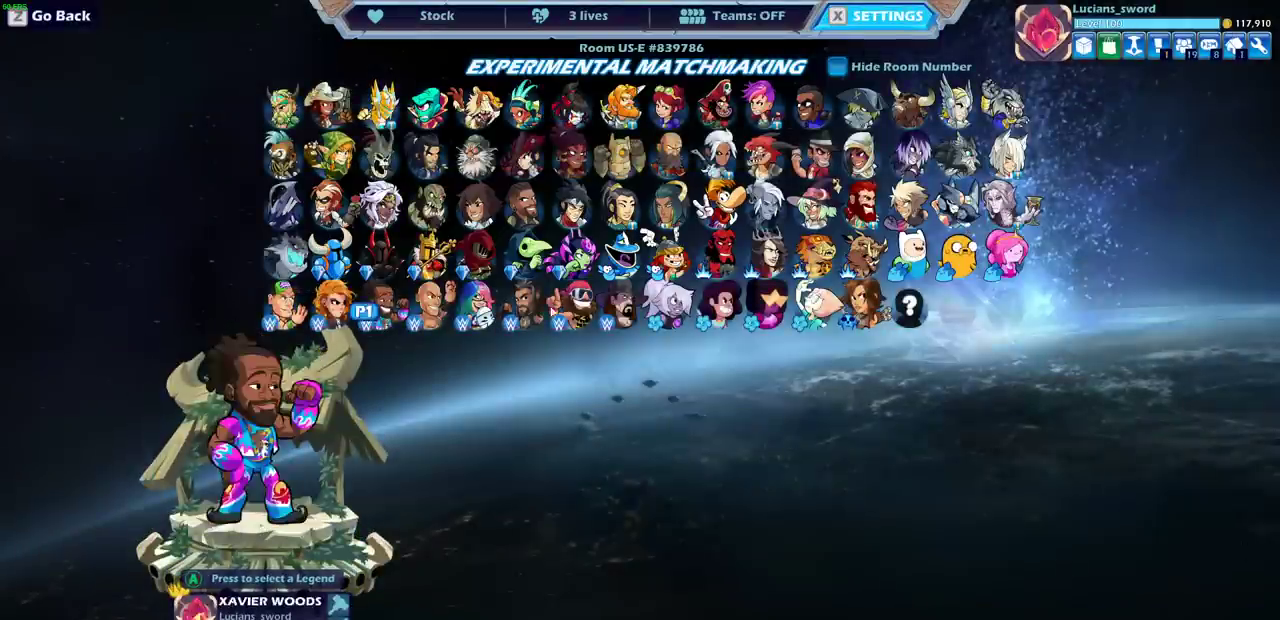
{"dt_ms": 700, "buttons": ["CIRCLE"], "left_stick": "center", "right_stick": "center", "events": [[650, "CIRCLE", "down"]]}
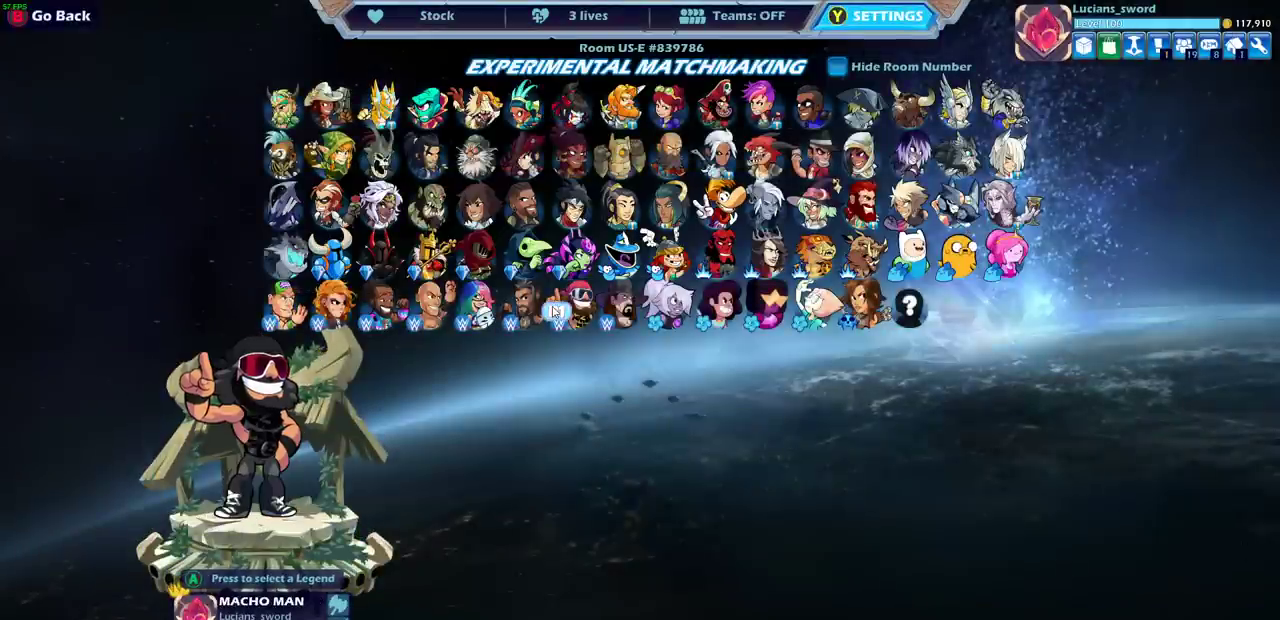
{"dt_ms": 300, "buttons": [], "left_stick": "center", "right_stick": "center", "events": [[33, "CIRCLE", "up"]]}
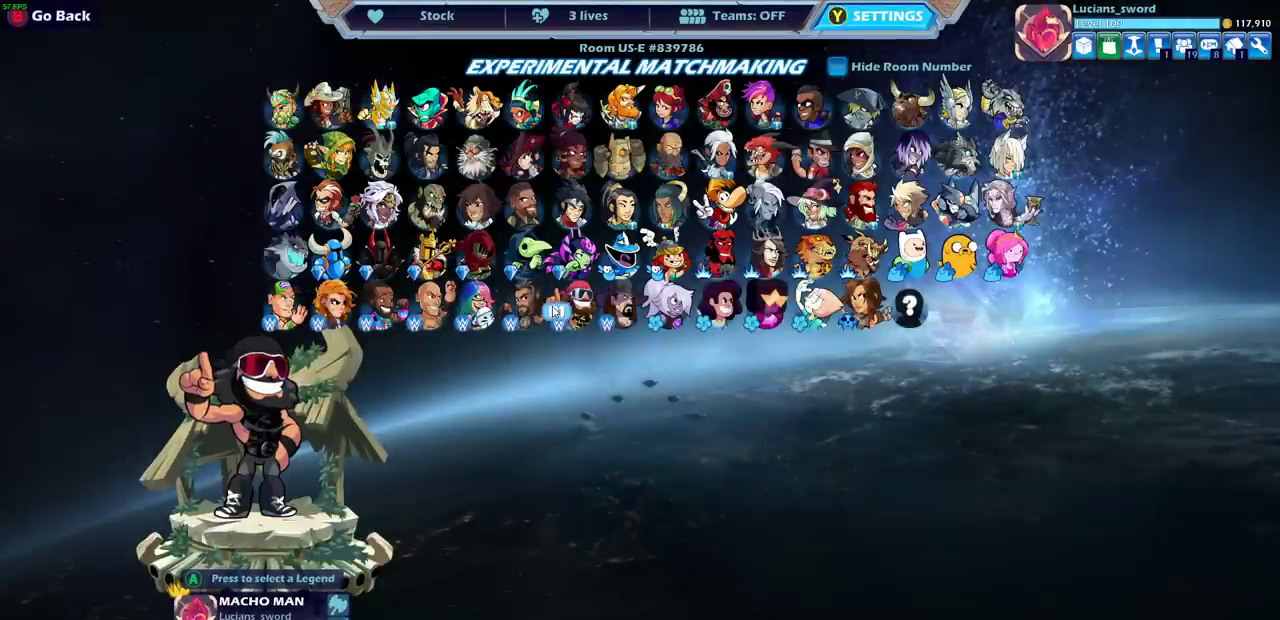
{"dt_ms": 500, "buttons": ["DPAD_DOWN"], "left_stick": "center", "right_stick": "center", "events": [[183, "DPAD_DOWN", "down"], [333, "DPAD_DOWN", "up"], [417, "DPAD_DOWN", "down"]]}
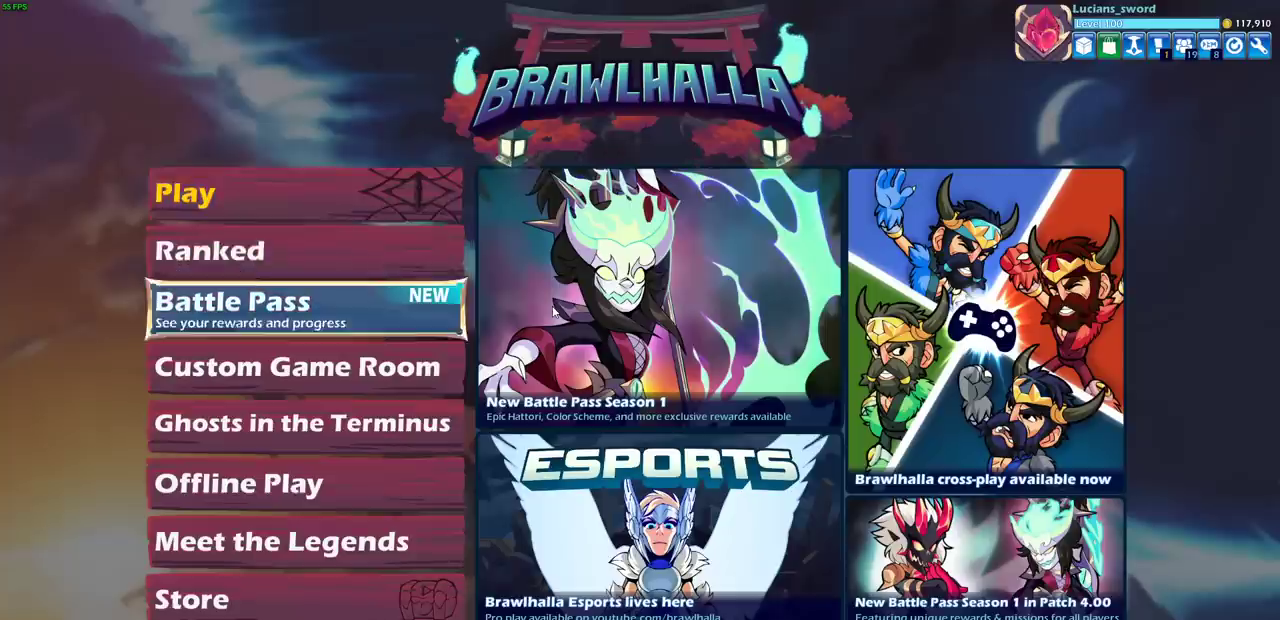
{"dt_ms": 400, "buttons": ["DPAD_UP"], "left_stick": "center", "right_stick": "center", "events": [[33, "DPAD_DOWN", "up"], [150, "DPAD_DOWN", "down"], [250, "DPAD_DOWN", "up"], [400, "DPAD_UP", "down"]]}
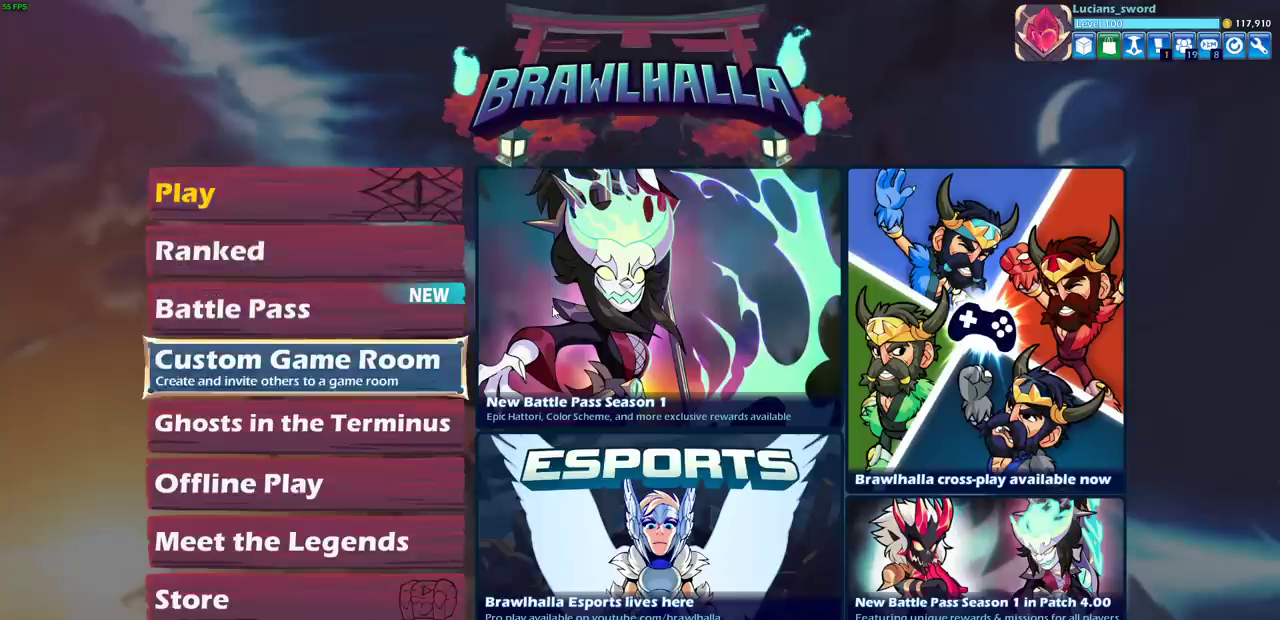
{"dt_ms": 600, "buttons": [], "left_stick": "center", "right_stick": "center", "events": [[133, "DPAD_UP", "up"], [333, "CROSS", "down"], [433, "CROSS", "up"]]}